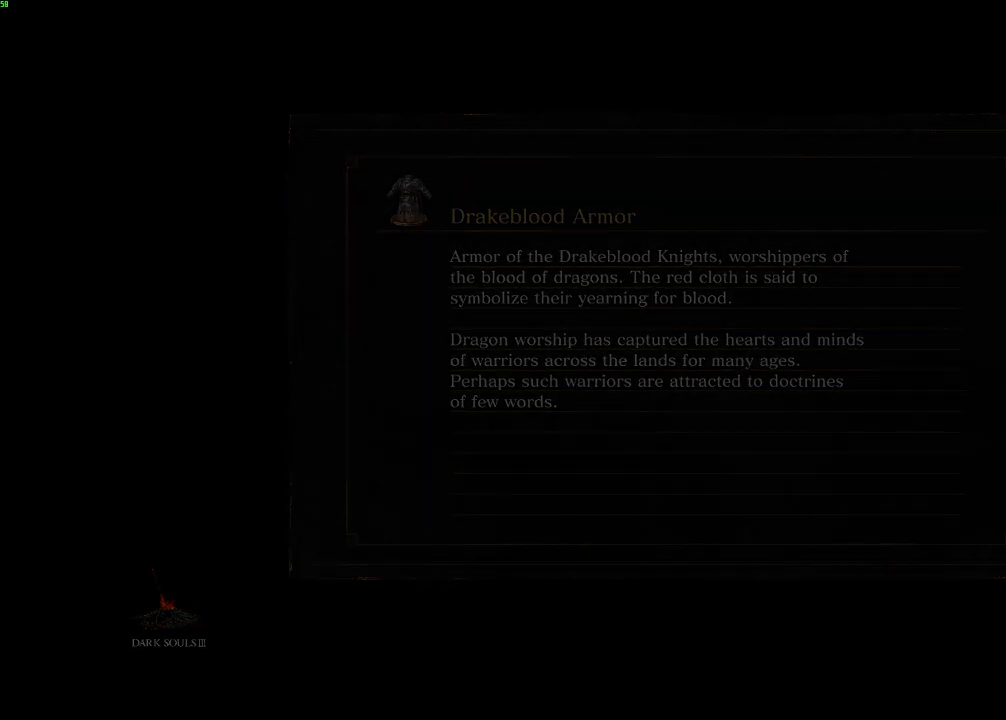
Gameplay with keyboard and mouse; each line is a JSON object with the keys and mouse buttons held at the frame after it. "events" lists presses ("down") and releases ("up") of "a", "d", "down", "e", "escape", "f", "left", "q", "r", "right", "s", "shift", "space", "tab", "up", "w", "x", "z", "mouse_left", "mouse_wheel", "mouse_right", "mouse_mb4" and "mouse_mb5" between this image and that frame as [ms after this image, input, new state], when the widget could be followed in between. "mouse_left", "mouse_wheel", "mouse_right", "mouse_mb4", "mouse_mb5" = the "left", "wheel", "right", "mb4", "mb5" buttons of the "mouse" list. No other keys are recorded. "wheel" means that the mouse wheel is clicked or scrolled. Mouse movement is not recorded.
{"keys": ["space", "w"], "mouse": [], "events": [[400, "space", "down"], [433, "w", "down"]]}
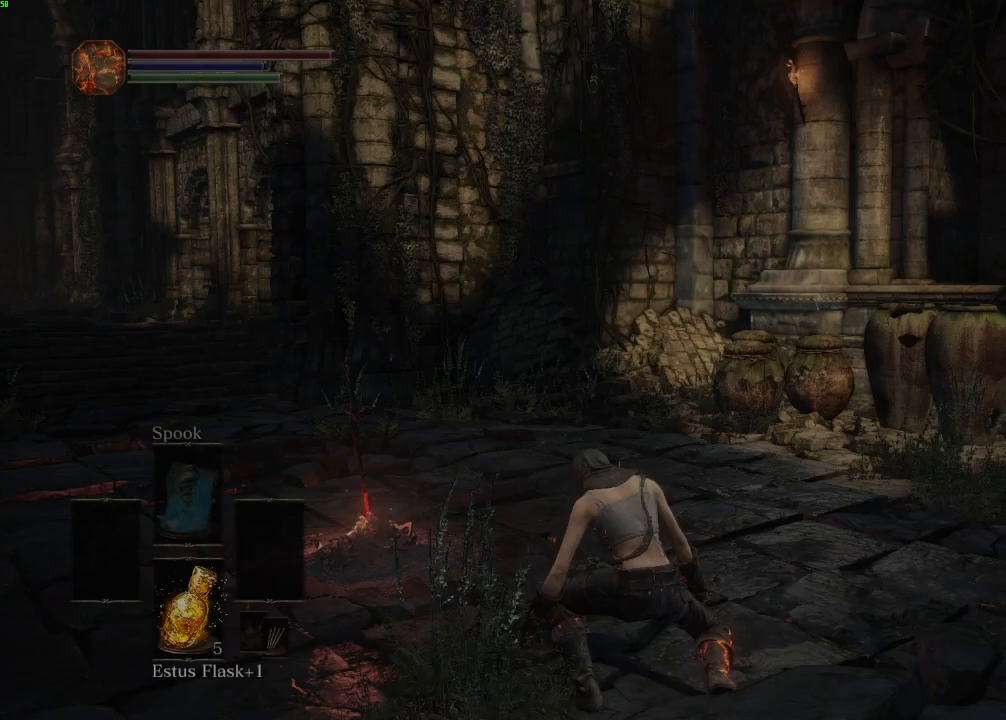
{"keys": ["space", "w"], "mouse": [], "events": []}
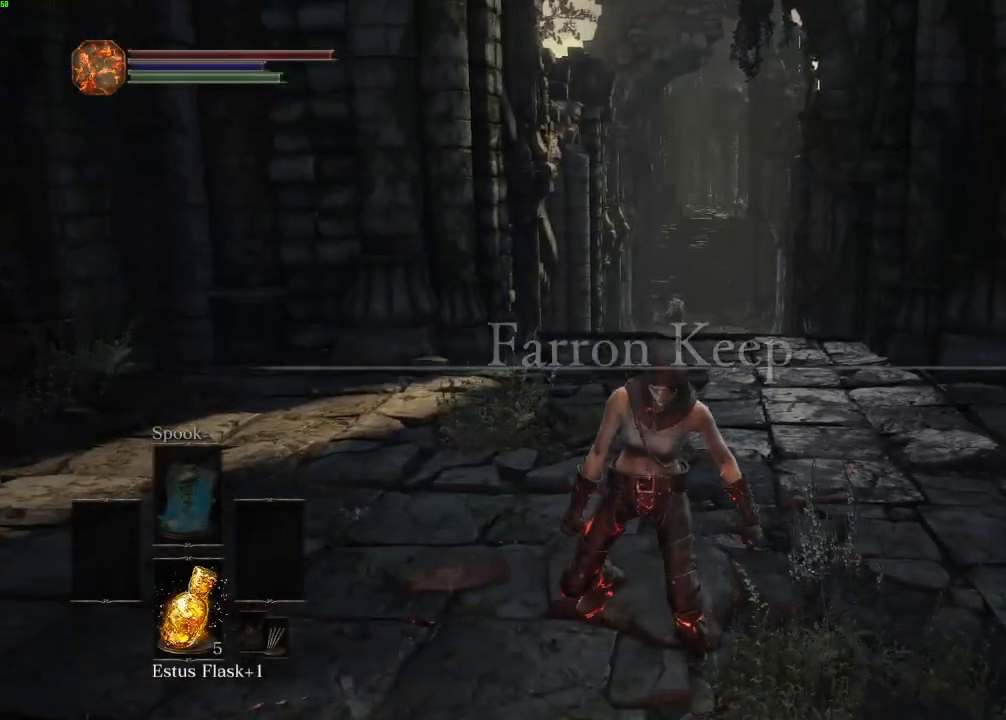
{"keys": ["space", "w"], "mouse": [], "events": []}
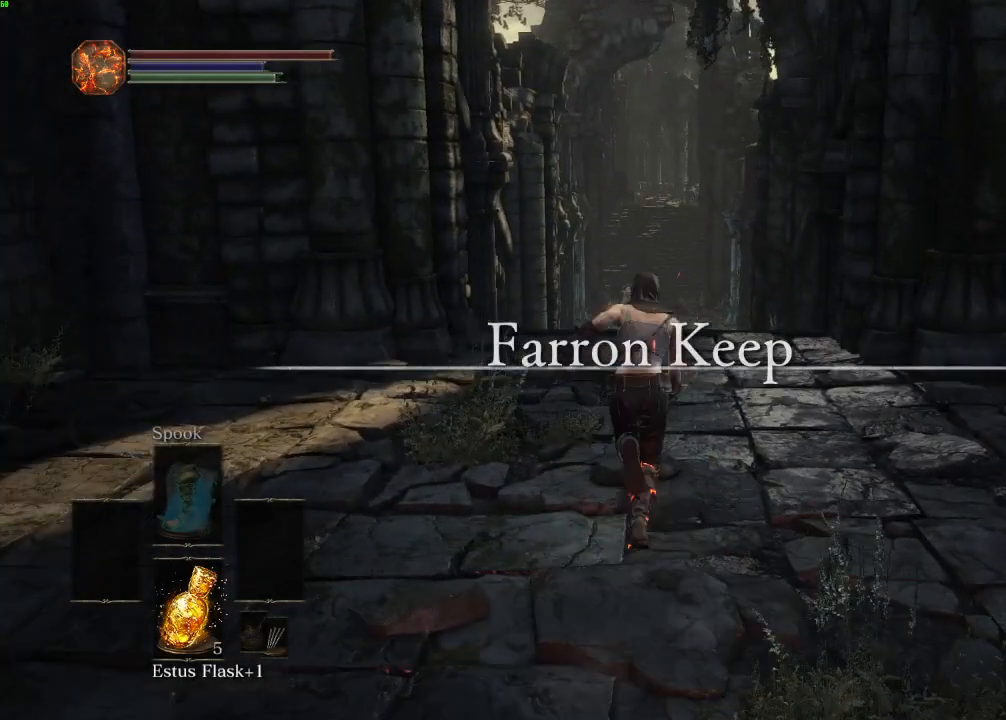
{"keys": ["space", "w"], "mouse": [], "events": []}
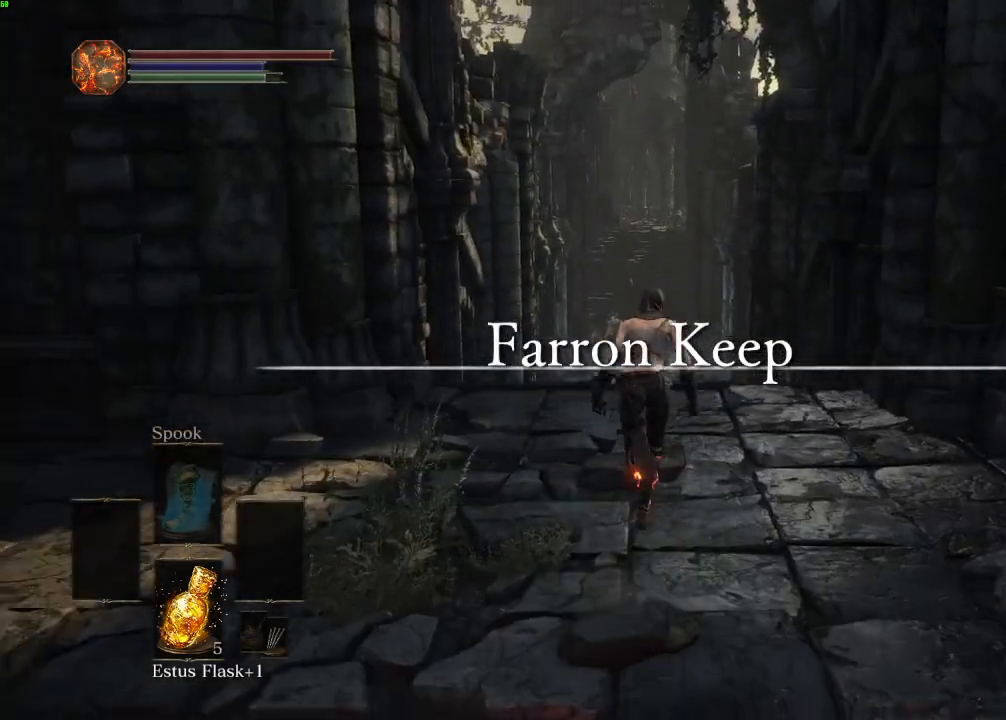
{"keys": ["e", "space", "w"], "mouse": [], "events": [[333, "escape", "down"], [417, "escape", "up"], [467, "e", "down"]]}
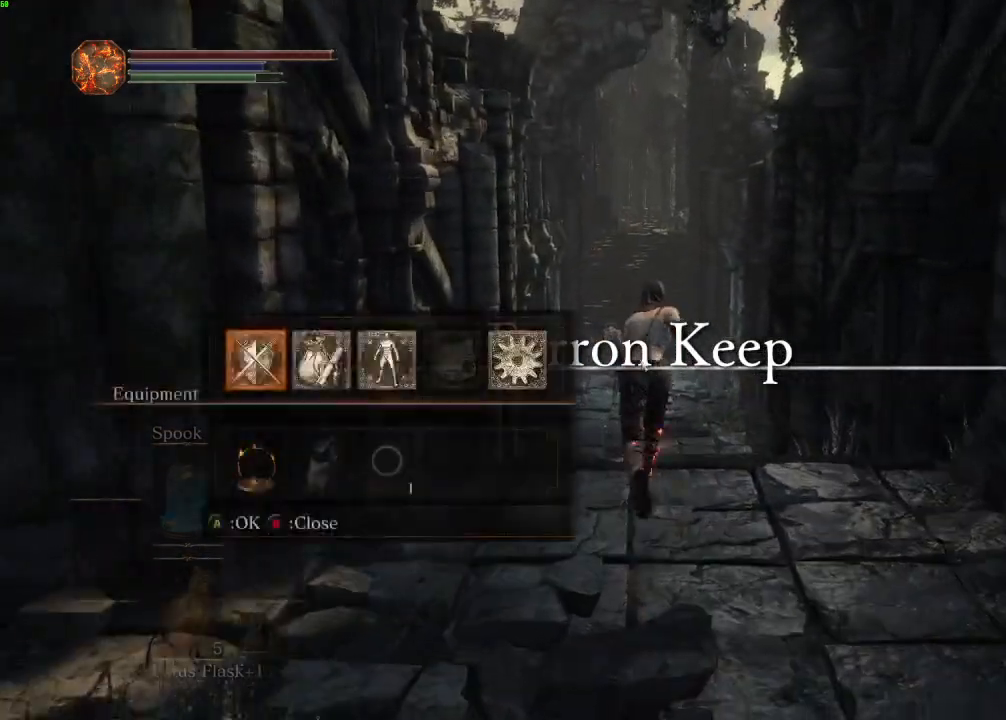
{"keys": ["space", "w"], "mouse": [], "events": [[33, "e", "up"]]}
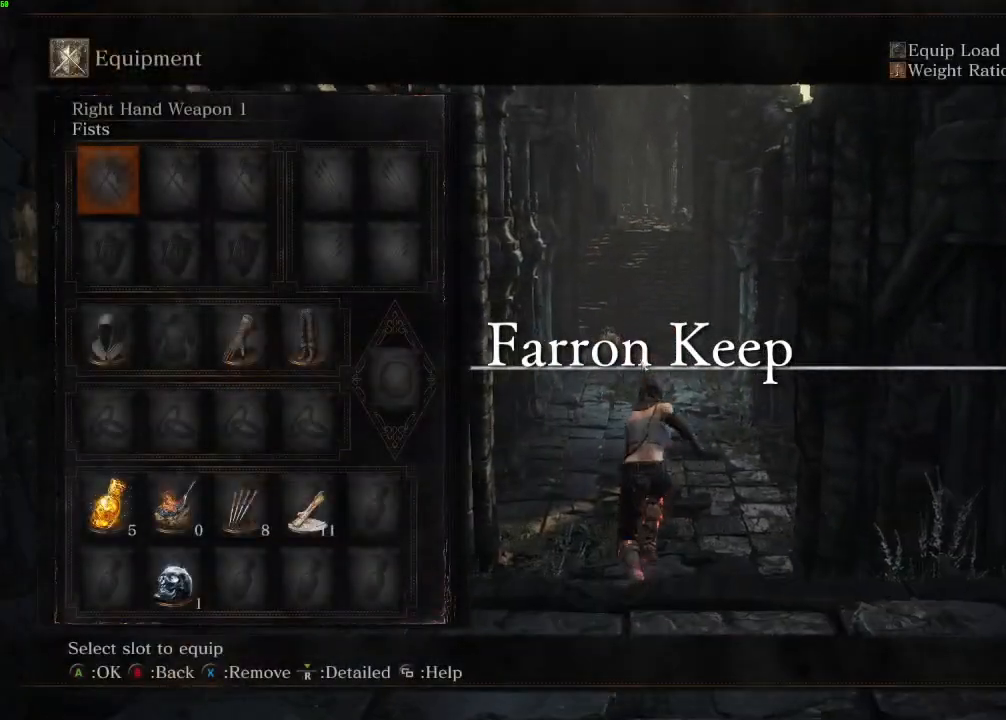
{"keys": ["space", "w"], "mouse": [], "events": []}
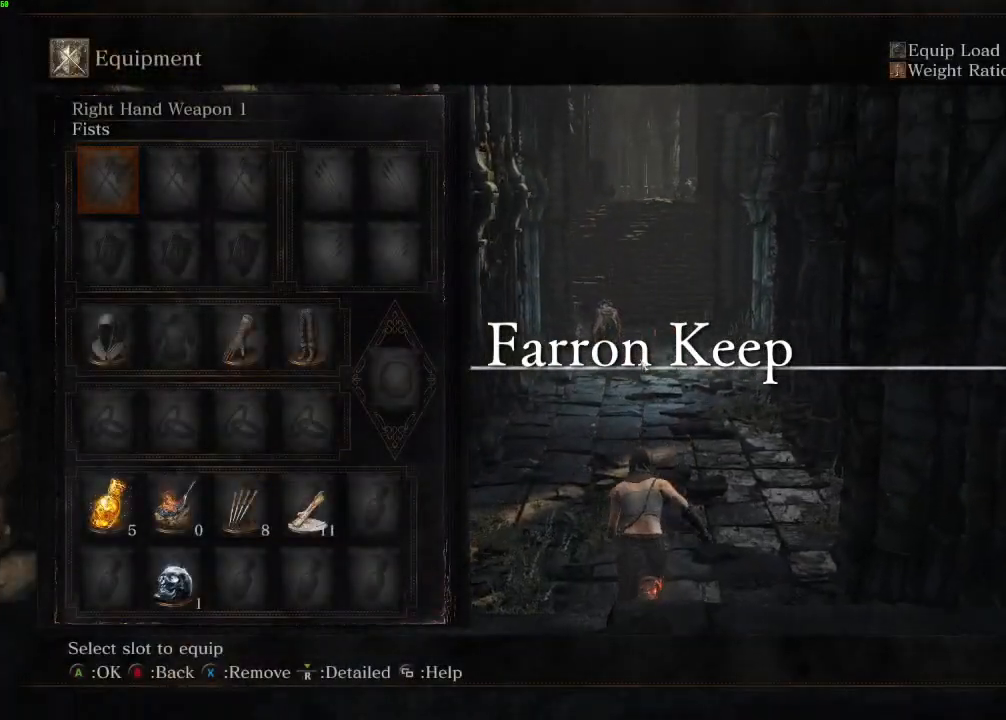
{"keys": ["space", "w"], "mouse": [], "events": []}
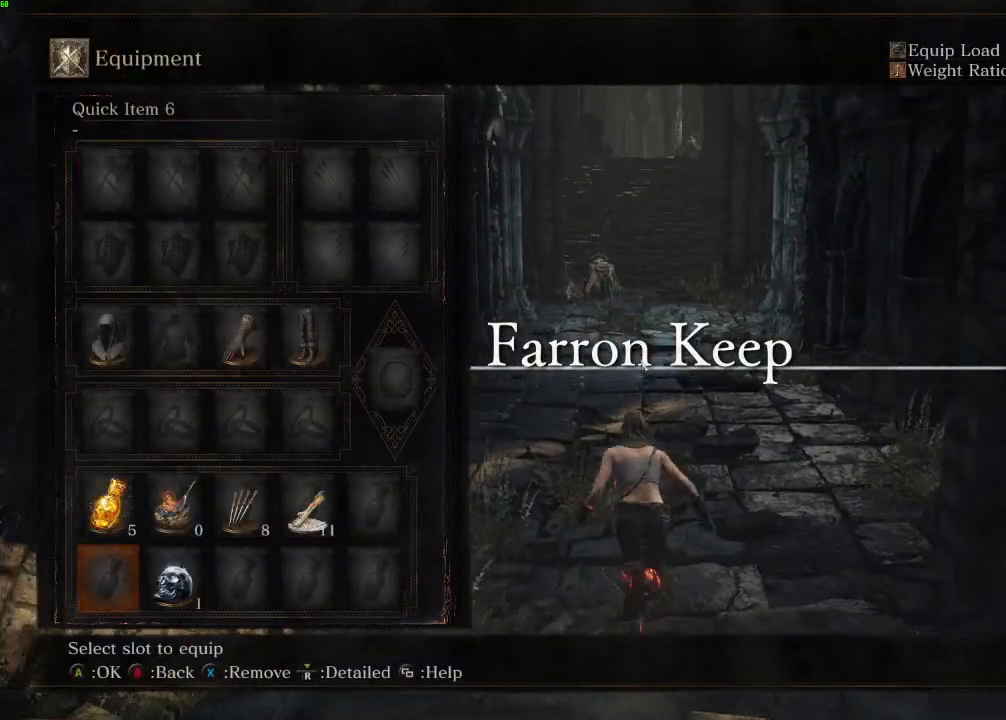
{"keys": ["space", "w"], "mouse": [], "events": [[50, "right", "down"], [150, "right", "up"], [183, "e", "down"], [283, "e", "up"]]}
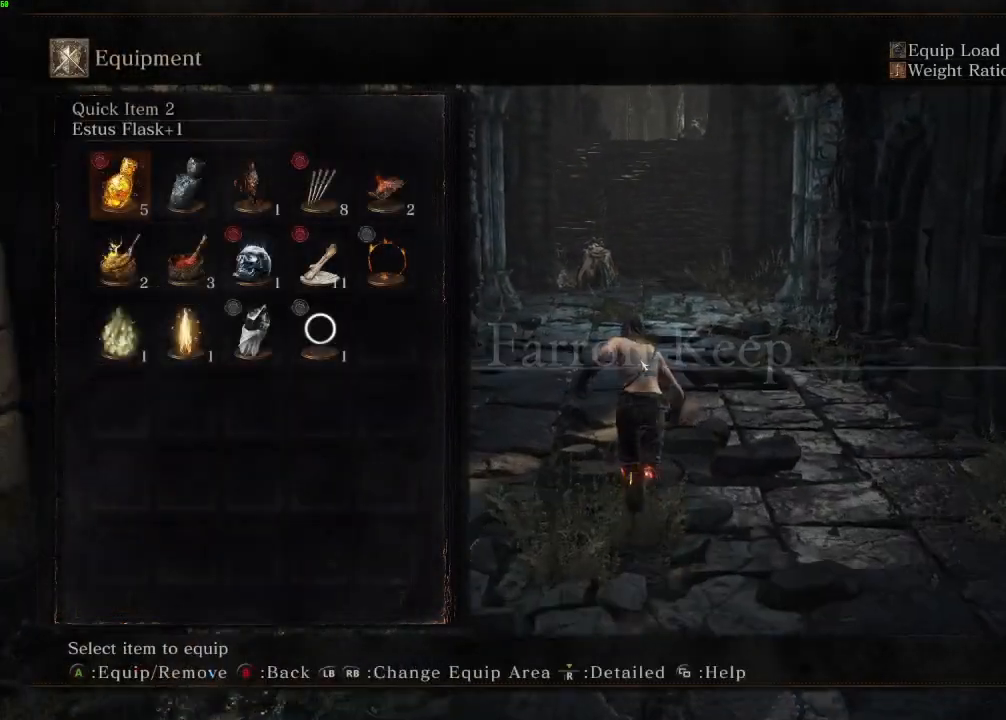
{"keys": ["space", "w"], "mouse": [], "events": [[417, "left", "down"], [500, "left", "up"]]}
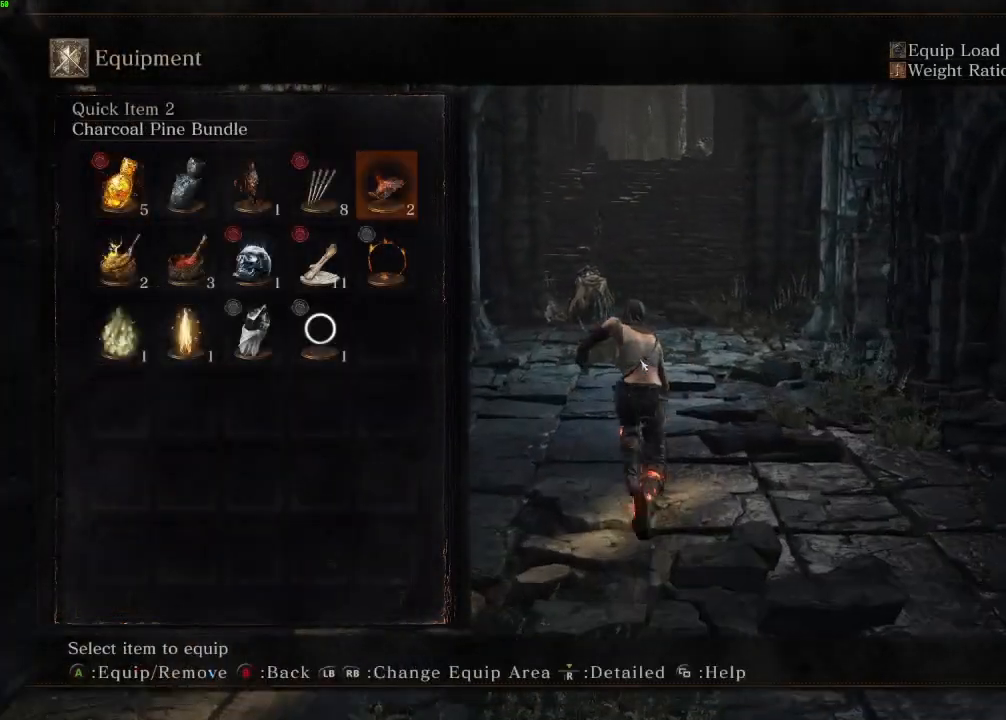
{"keys": ["space", "w"], "mouse": [], "events": [[67, "e", "down"], [183, "e", "up"], [233, "escape", "down"], [300, "escape", "up"], [400, "space", "up"], [467, "space", "down"]]}
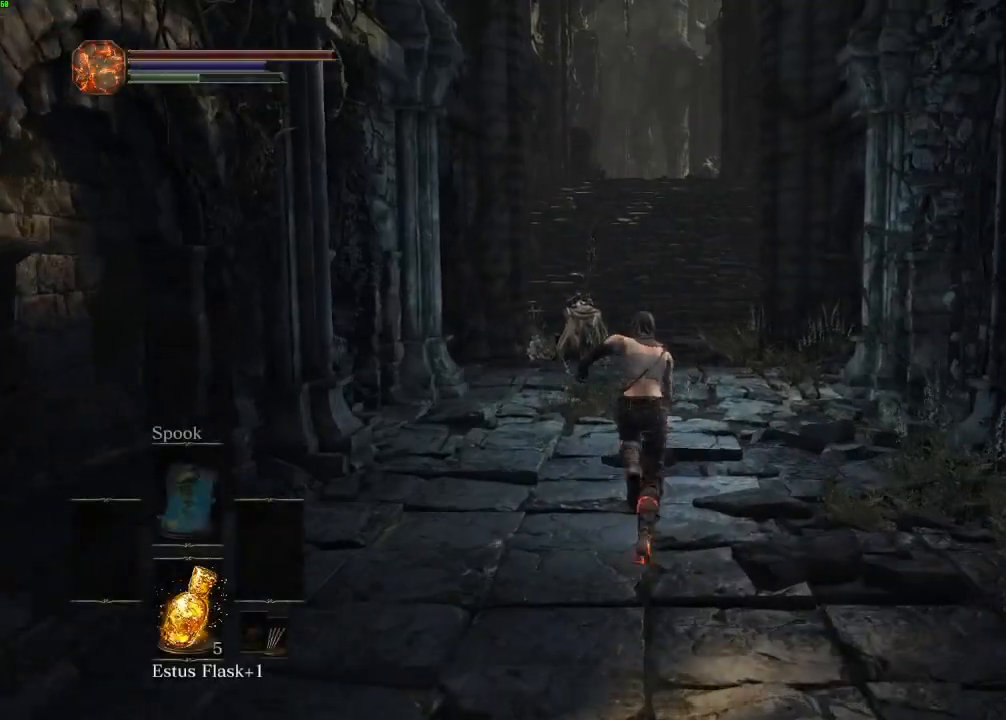
{"keys": ["space", "w"], "mouse": [], "events": []}
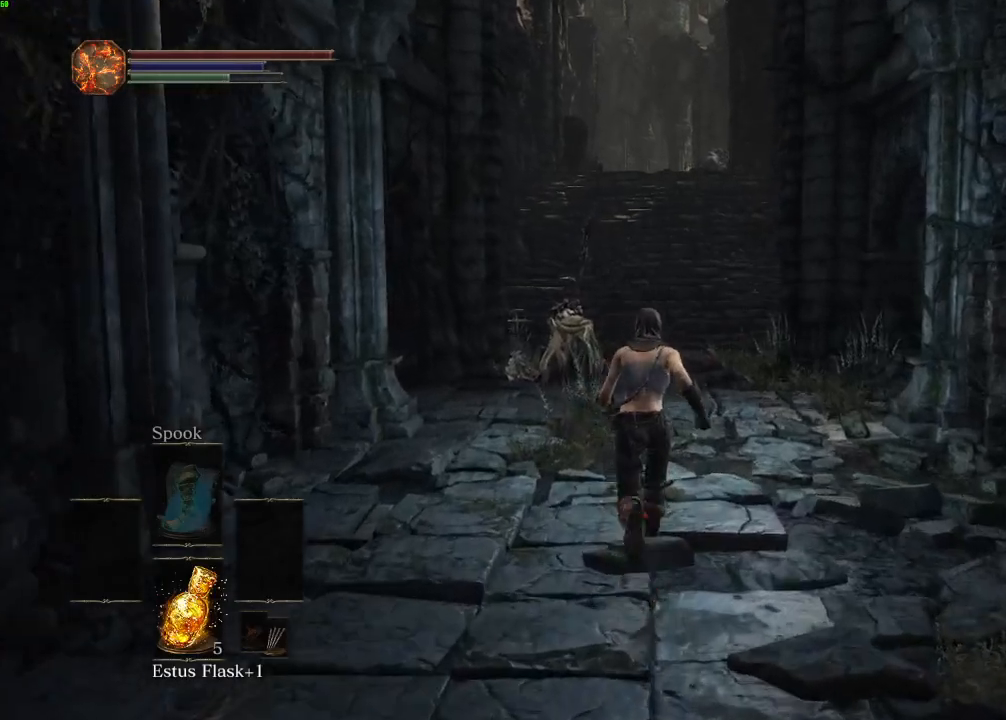
{"keys": ["space", "w"], "mouse": [], "events": []}
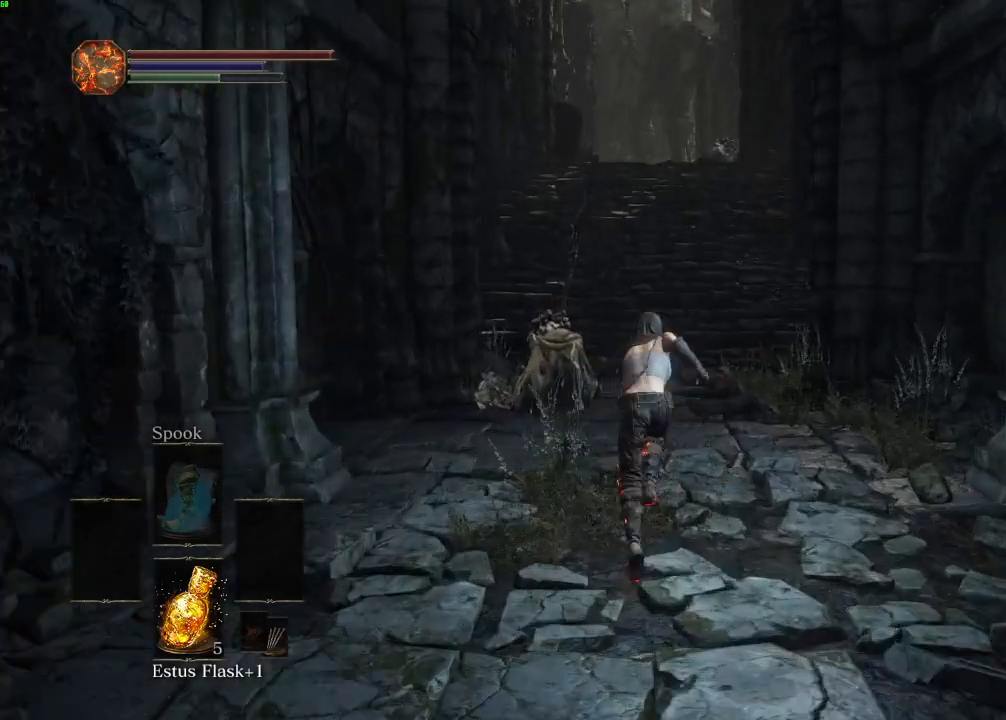
{"keys": ["space", "w"], "mouse": [], "events": []}
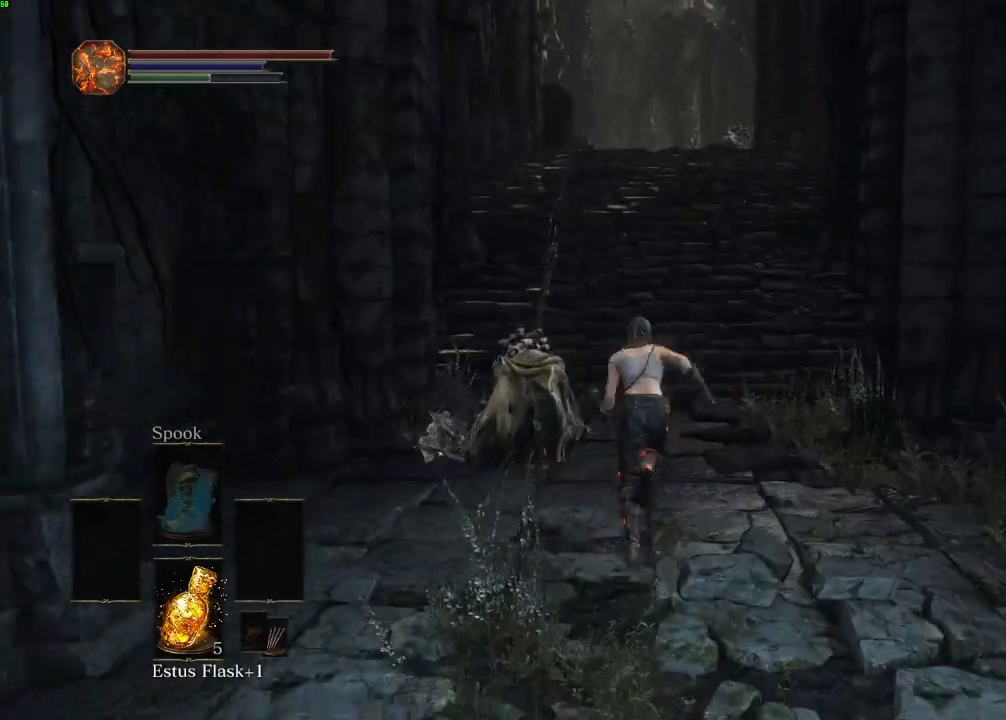
{"keys": ["space", "w"], "mouse": [], "events": []}
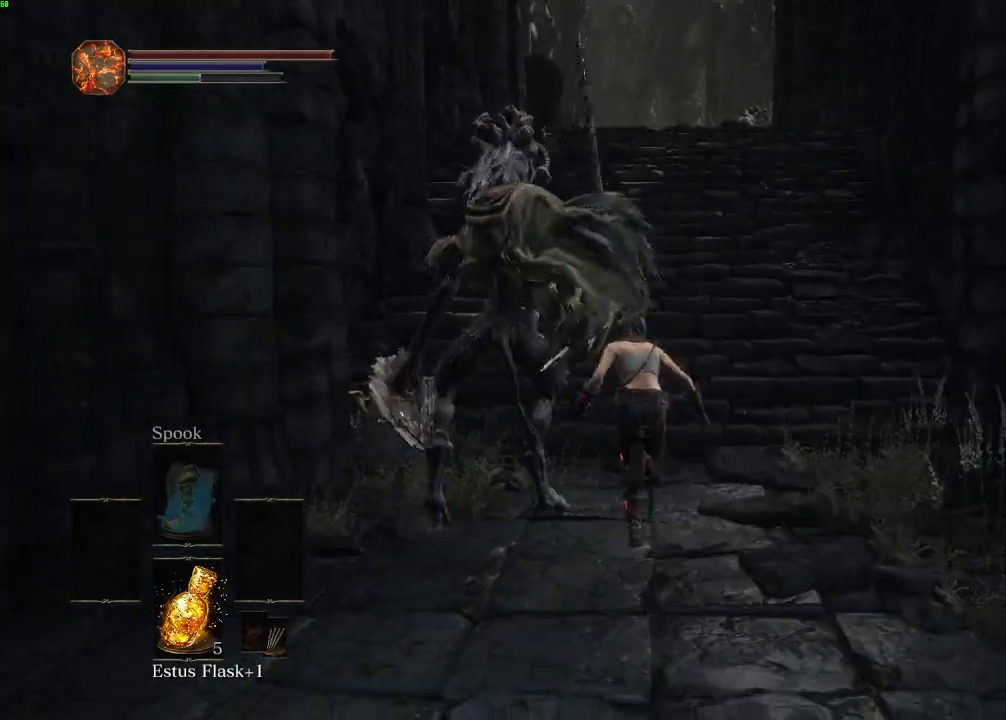
{"keys": ["space", "w"], "mouse": [], "events": []}
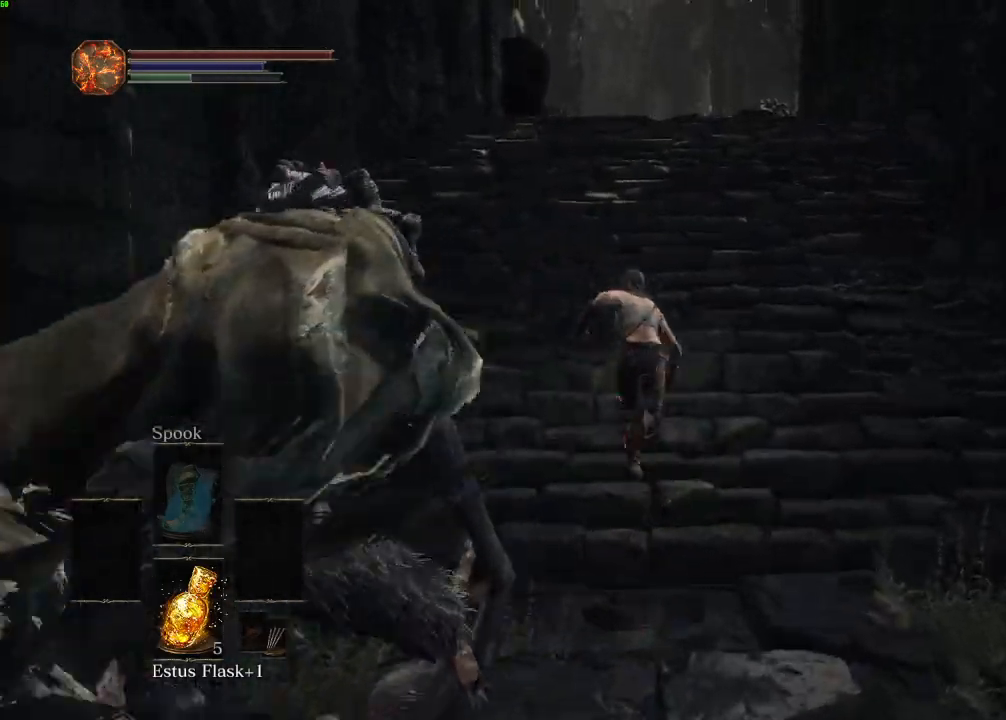
{"keys": ["space", "w"], "mouse": [], "events": []}
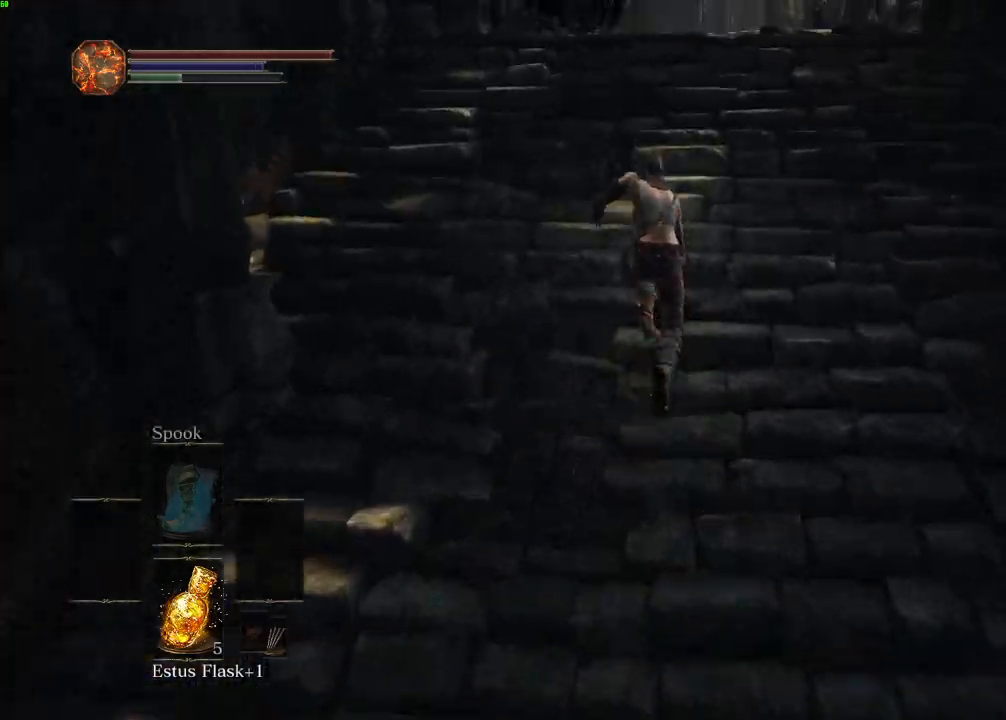
{"keys": ["space", "w"], "mouse": [], "events": []}
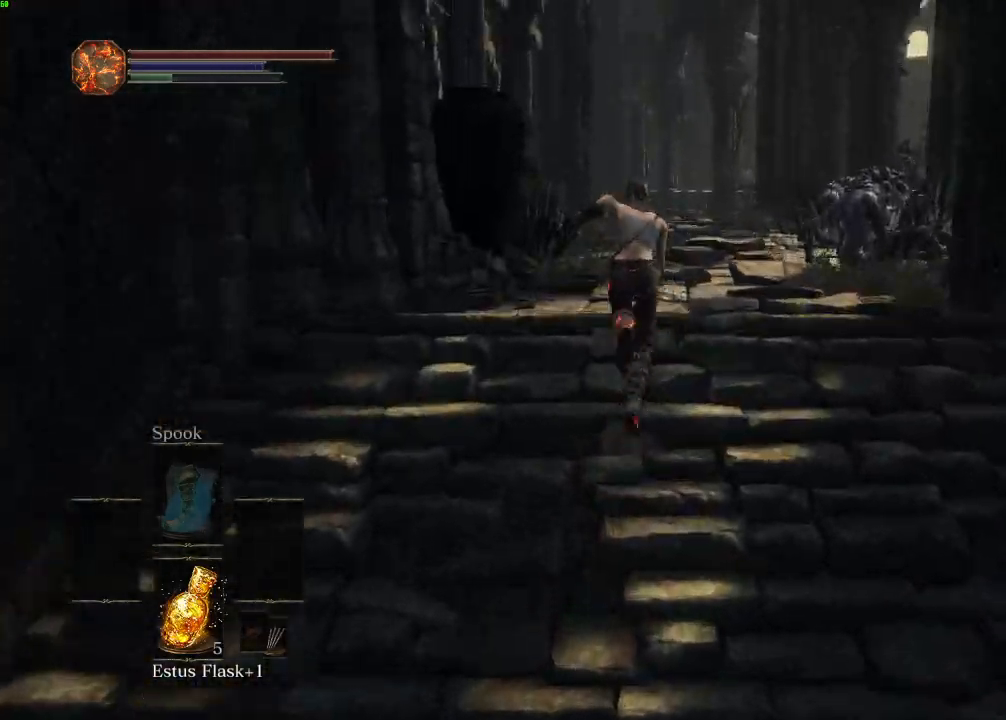
{"keys": ["space", "w"], "mouse": [], "events": []}
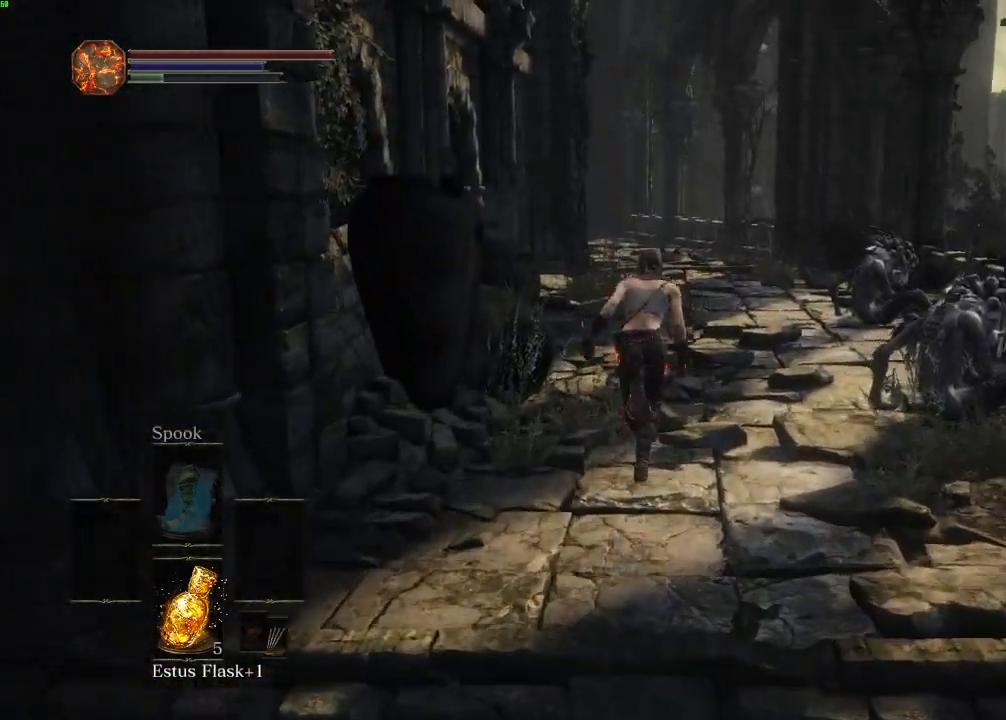
{"keys": ["space", "w"], "mouse": [], "events": []}
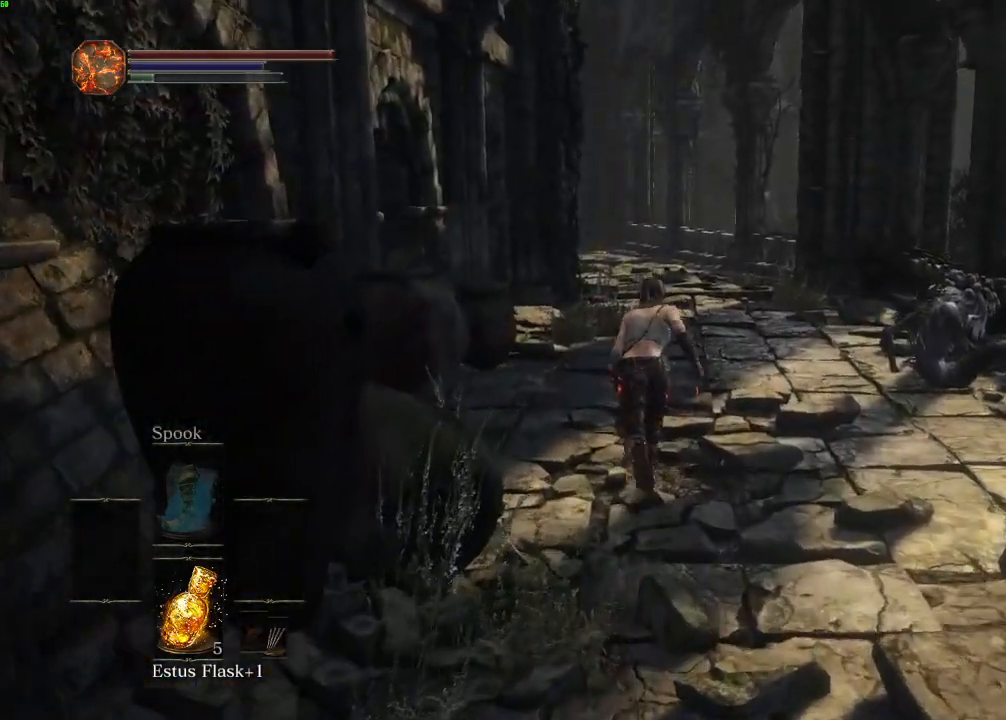
{"keys": ["w"], "mouse": [], "events": [[417, "space", "up"]]}
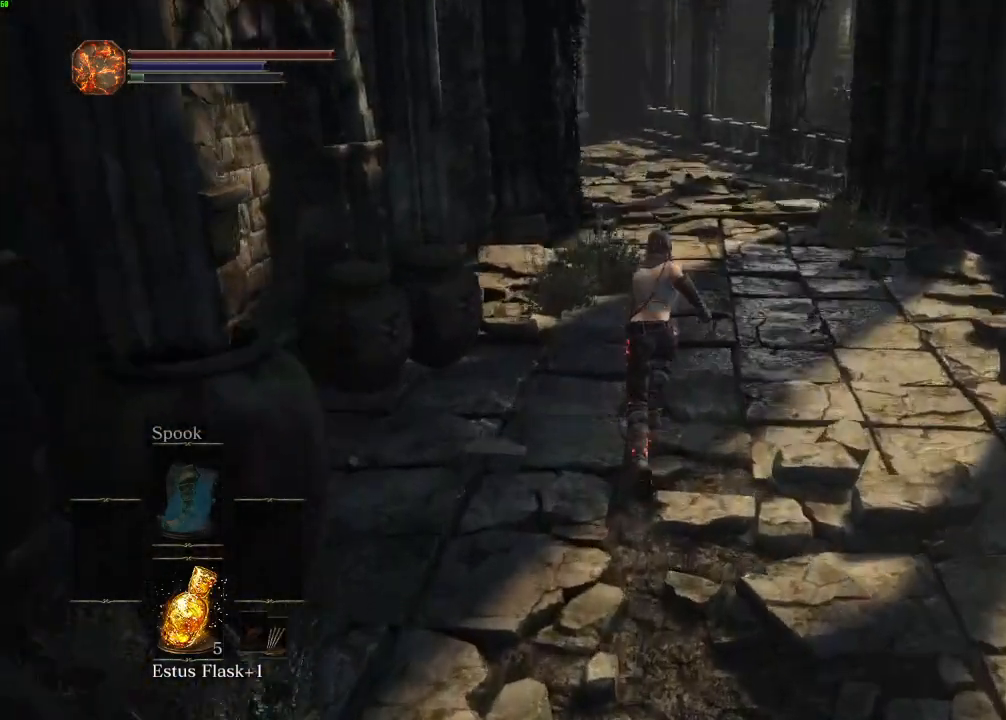
{"keys": ["w"], "mouse": [], "events": []}
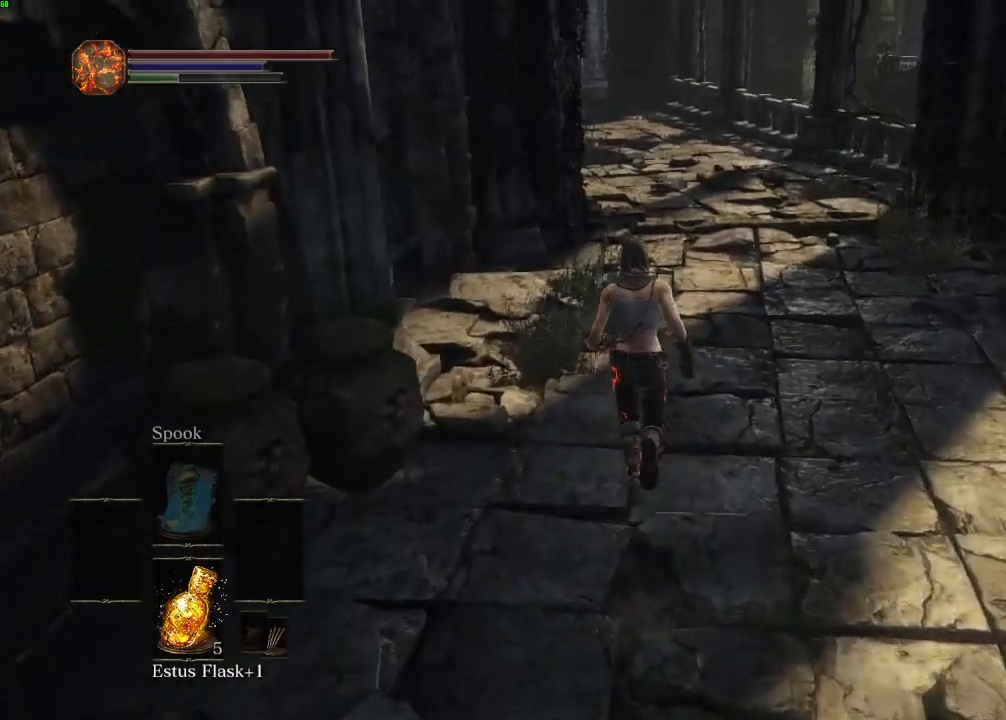
{"keys": ["w"], "mouse": []}
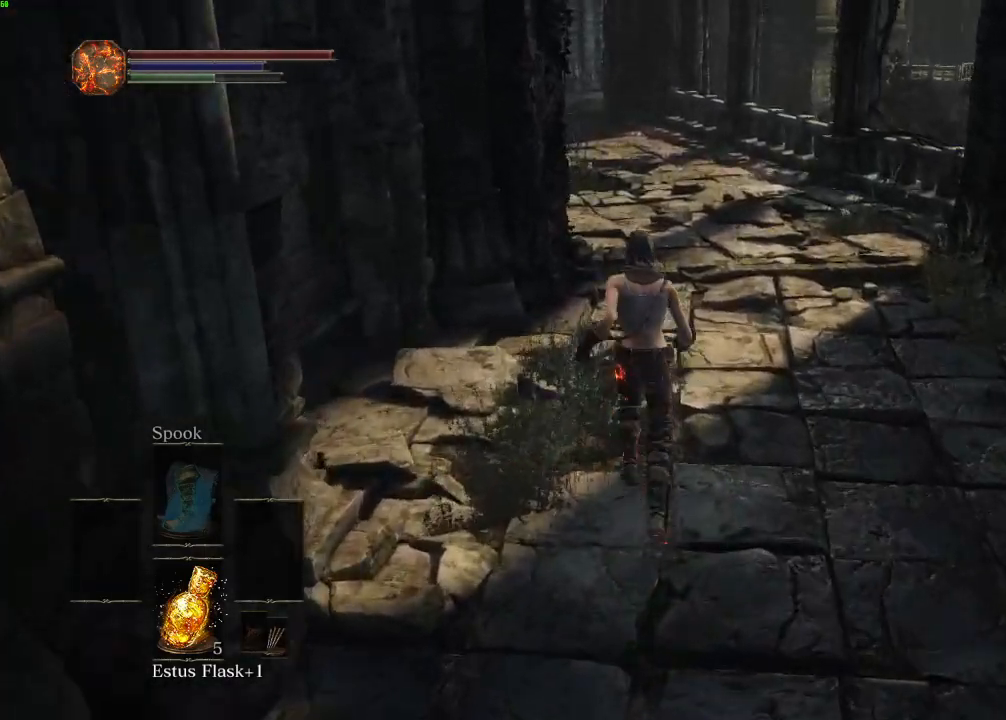
{"keys": ["space", "w"], "mouse": [], "events": [[350, "space", "down"]]}